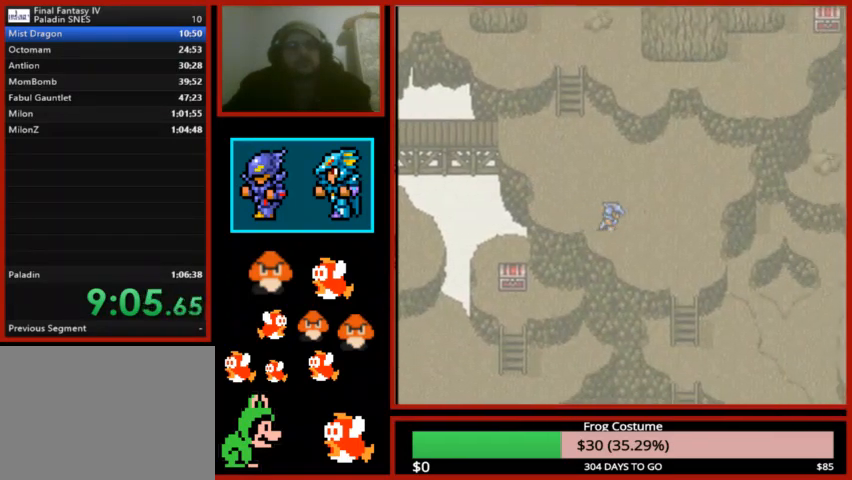
Gameplay with a controller (PlayStation layout); each line is a JSON object with the inputs held at the frame after it. "events" lists button and stick changes between this image and that frame as [ms after this image, input, new state], when the widget could be followed in between.
{"buttons": ["DPAD_DOWN"], "left_stick": "center", "right_stick": "center", "events": [[433, "DPAD_RIGHT", "up"], [500, "DPAD_DOWN", "down"]]}
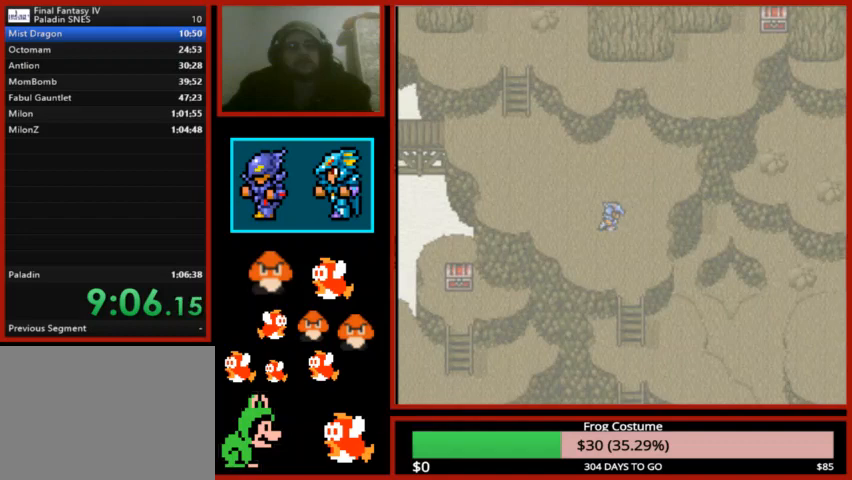
{"buttons": ["DPAD_DOWN"], "left_stick": "center", "right_stick": "center", "events": []}
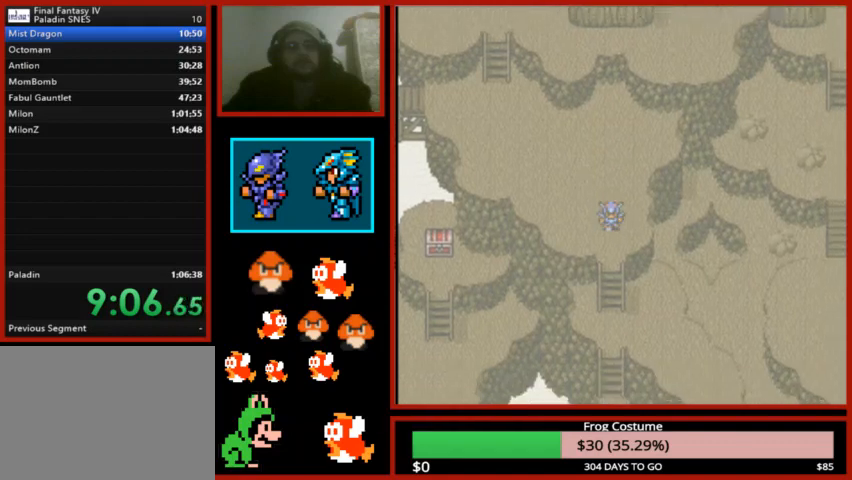
{"buttons": ["DPAD_DOWN"], "left_stick": "center", "right_stick": "center", "events": []}
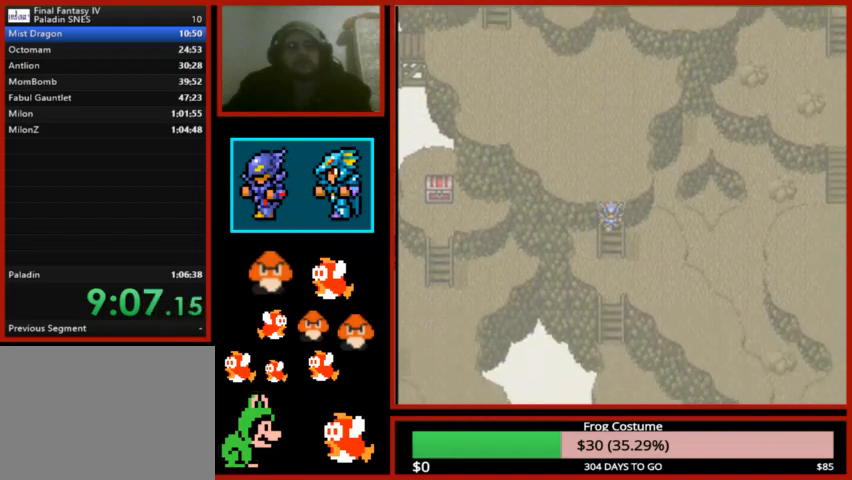
{"buttons": ["DPAD_RIGHT"], "left_stick": "center", "right_stick": "center", "events": [[467, "DPAD_DOWN", "up"], [467, "DPAD_RIGHT", "down"]]}
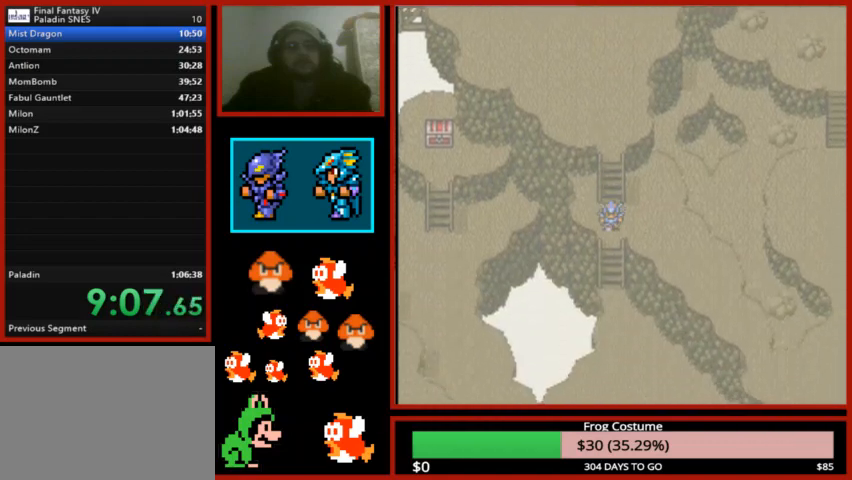
{"buttons": ["DPAD_RIGHT"], "left_stick": "center", "right_stick": "center", "events": []}
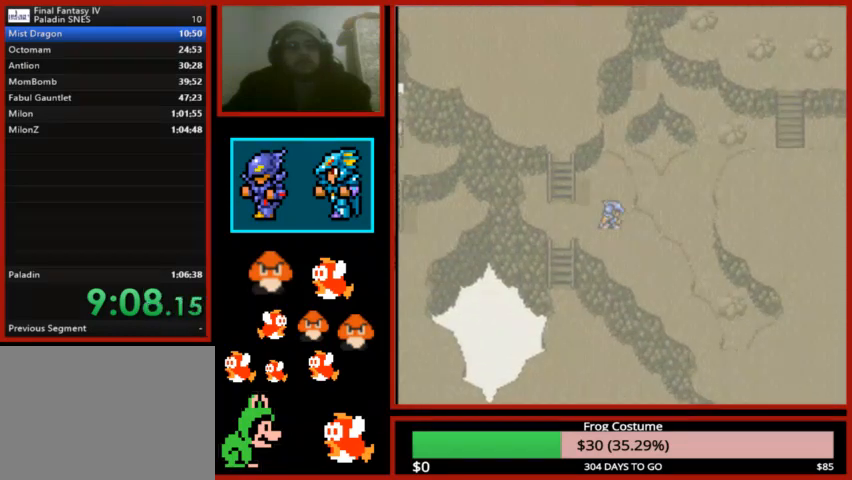
{"buttons": ["DPAD_DOWN"], "left_stick": "center", "right_stick": "center", "events": [[233, "DPAD_DOWN", "down"], [233, "DPAD_RIGHT", "up"]]}
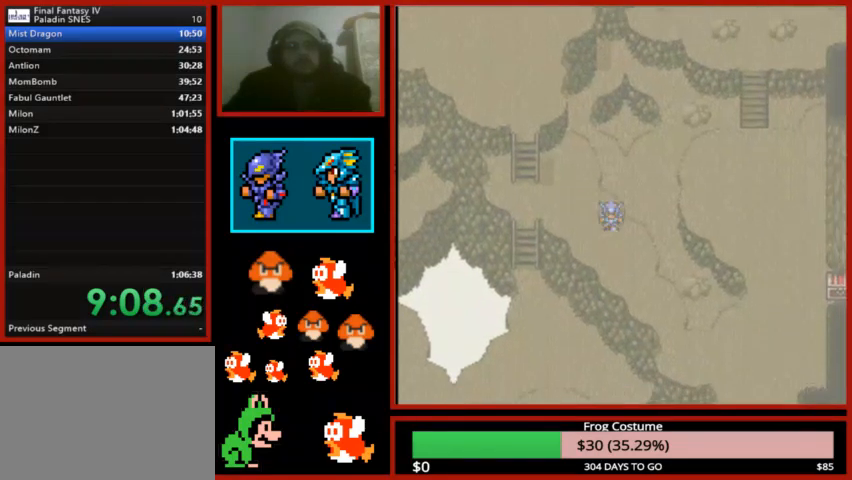
{"buttons": ["DPAD_RIGHT"], "left_stick": "center", "right_stick": "center", "events": [[367, "DPAD_DOWN", "up"], [367, "DPAD_RIGHT", "down"]]}
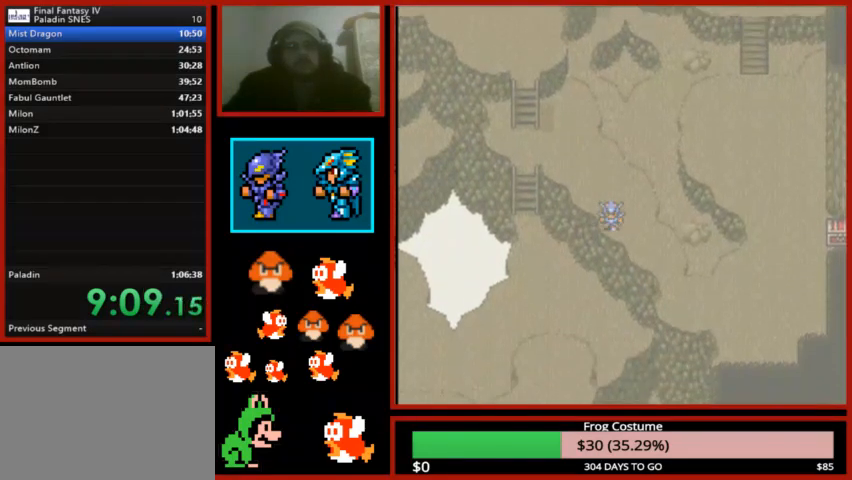
{"buttons": ["DPAD_RIGHT"], "left_stick": "center", "right_stick": "center", "events": [[233, "DPAD_DOWN", "down"], [233, "DPAD_RIGHT", "up"], [500, "DPAD_DOWN", "up"], [500, "DPAD_RIGHT", "down"]]}
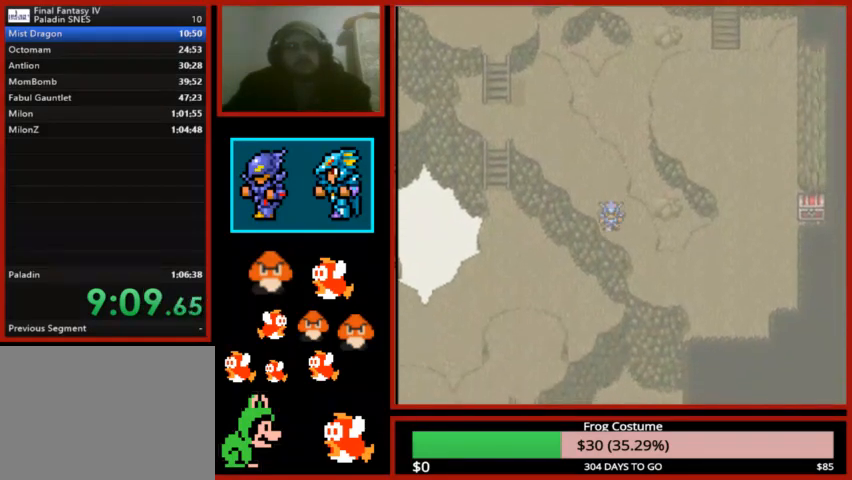
{"buttons": ["DPAD_DOWN"], "left_stick": "center", "right_stick": "center", "events": [[300, "DPAD_RIGHT", "up"], [333, "DPAD_DOWN", "down"]]}
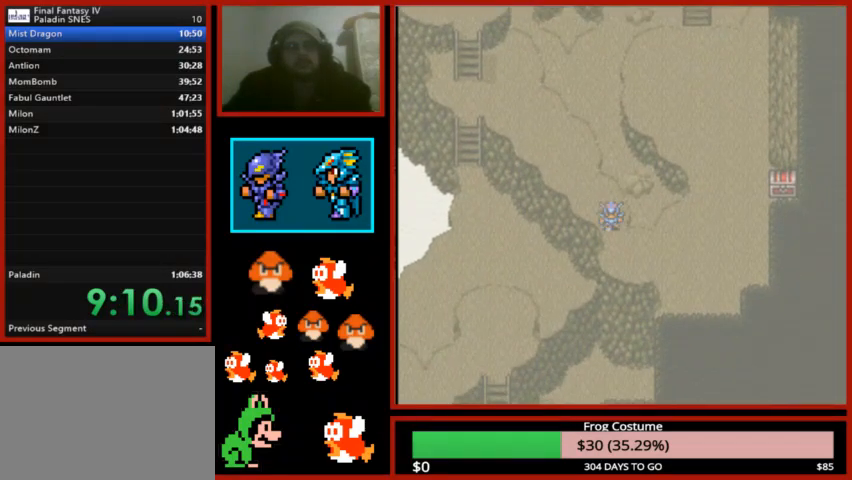
{"buttons": ["DPAD_RIGHT"], "left_stick": "center", "right_stick": "center", "events": [[33, "DPAD_DOWN", "up"], [67, "DPAD_RIGHT", "down"]]}
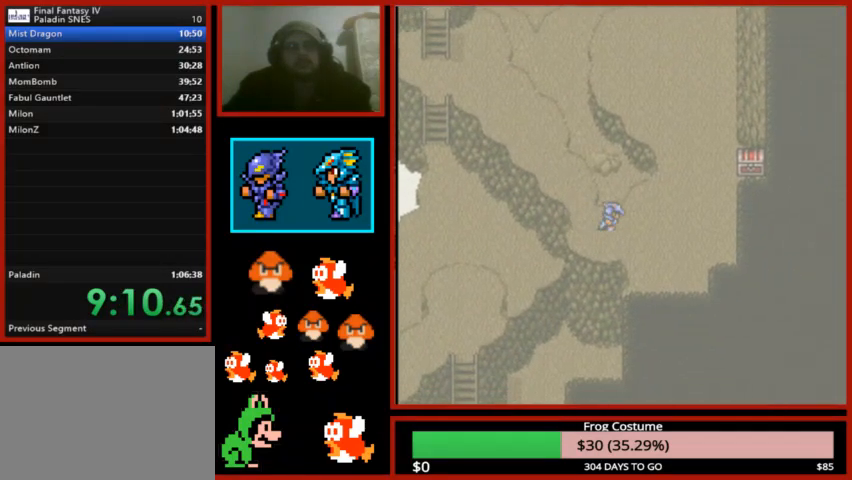
{"buttons": ["DPAD_UP"], "left_stick": "center", "right_stick": "center", "events": [[300, "DPAD_RIGHT", "up"], [333, "DPAD_UP", "down"]]}
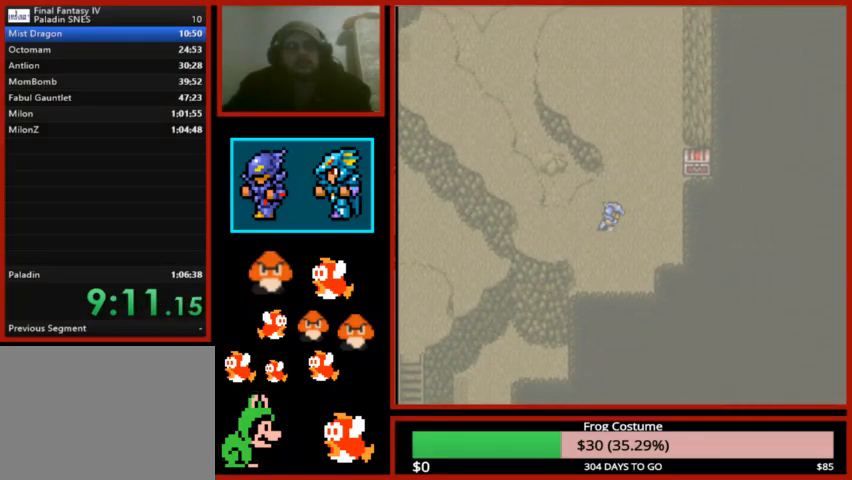
{"buttons": ["DPAD_UP"], "left_stick": "center", "right_stick": "center", "events": []}
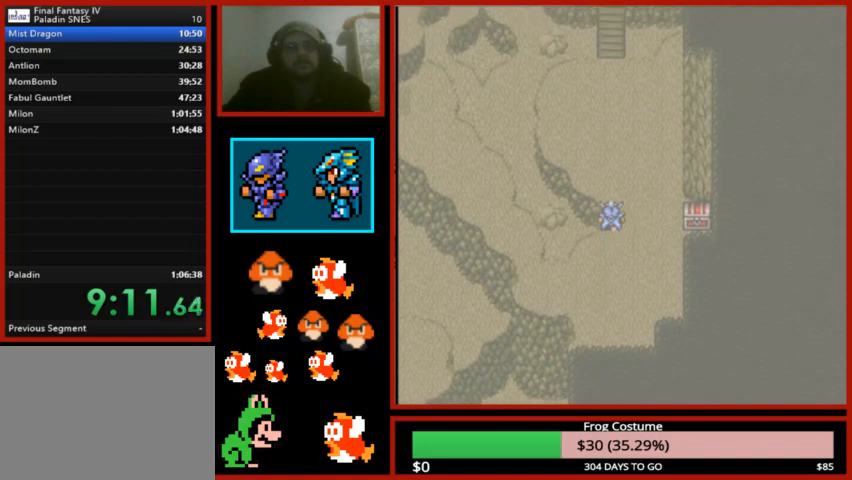
{"buttons": ["DPAD_UP"], "left_stick": "center", "right_stick": "center", "events": []}
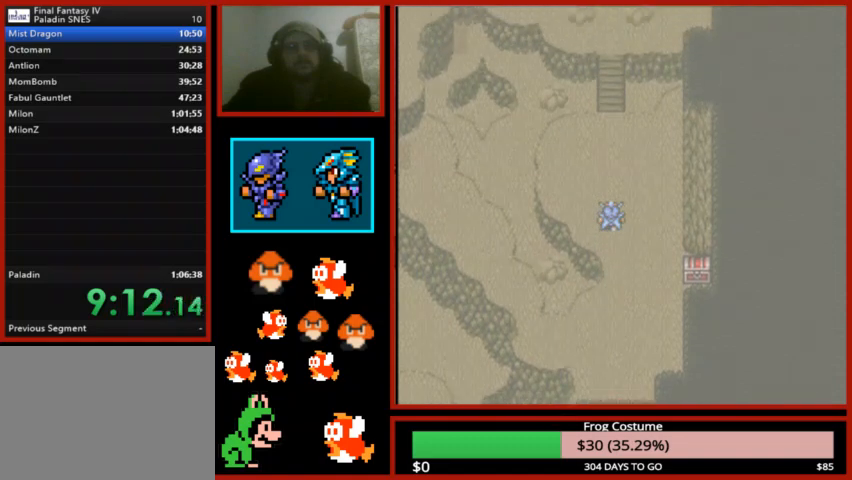
{"buttons": ["DPAD_UP"], "left_stick": "center", "right_stick": "center", "events": []}
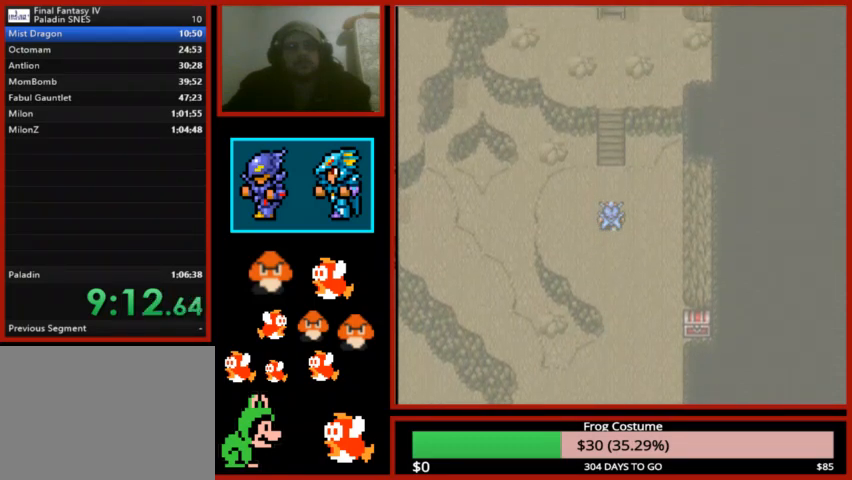
{"buttons": ["DPAD_UP"], "left_stick": "center", "right_stick": "center", "events": []}
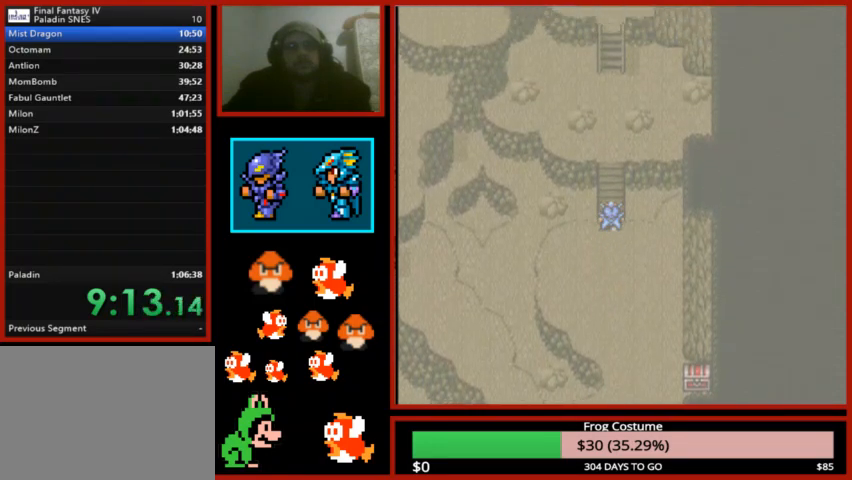
{"buttons": ["DPAD_UP"], "left_stick": "center", "right_stick": "center", "events": []}
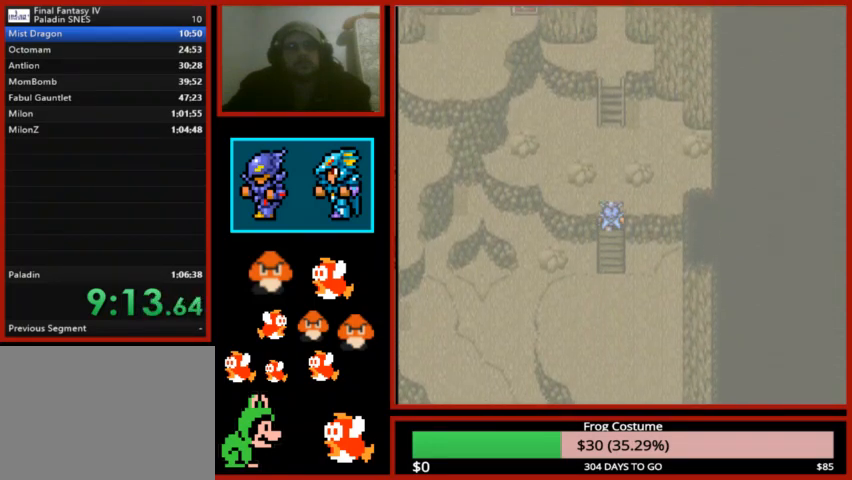
{"buttons": [], "left_stick": "center", "right_stick": "center", "events": [[133, "CIRCLE", "down"], [167, "DPAD_UP", "up"], [233, "CIRCLE", "up"], [300, "CIRCLE", "down"], [367, "CIRCLE", "up"], [433, "CIRCLE", "down"], [500, "CIRCLE", "up"]]}
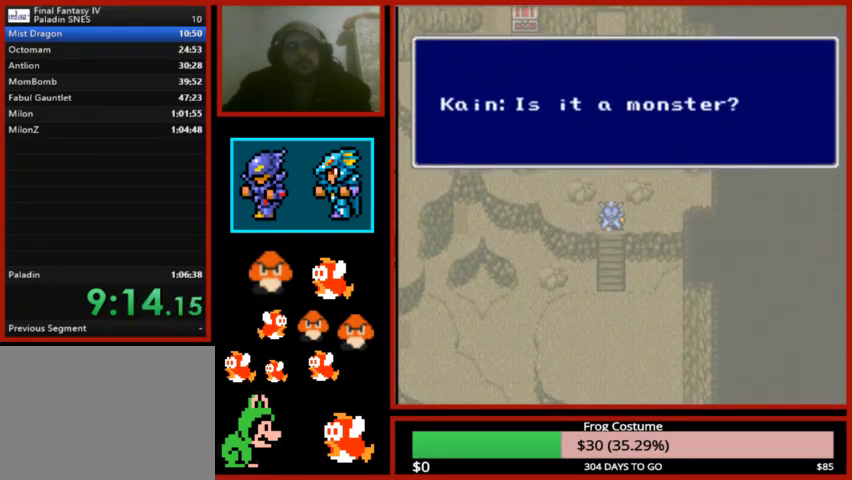
{"buttons": ["DPAD_UP"], "left_stick": "center", "right_stick": "center", "events": [[67, "CIRCLE", "down"], [133, "CIRCLE", "up"], [167, "CIRCLE", "down"], [267, "CIRCLE", "up"], [333, "DPAD_UP", "down"], [367, "CIRCLE", "down"], [433, "CIRCLE", "up"]]}
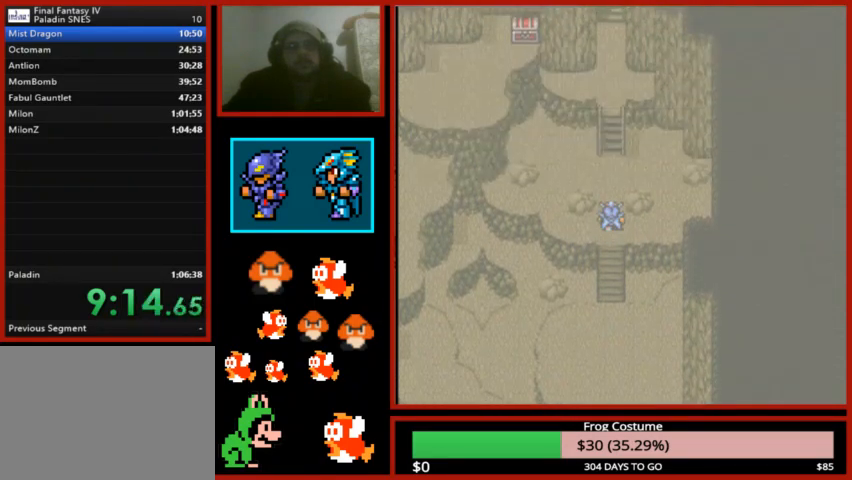
{"buttons": ["DPAD_UP"], "left_stick": "center", "right_stick": "center", "events": []}
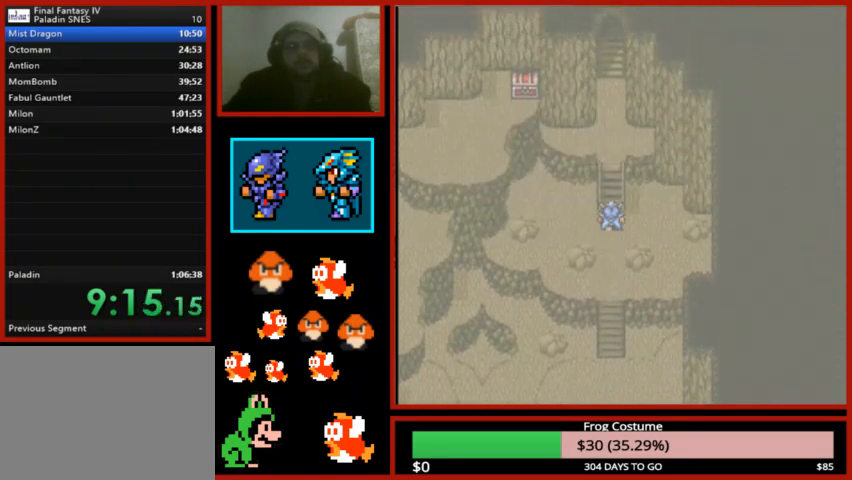
{"buttons": ["DPAD_UP"], "left_stick": "center", "right_stick": "center", "events": []}
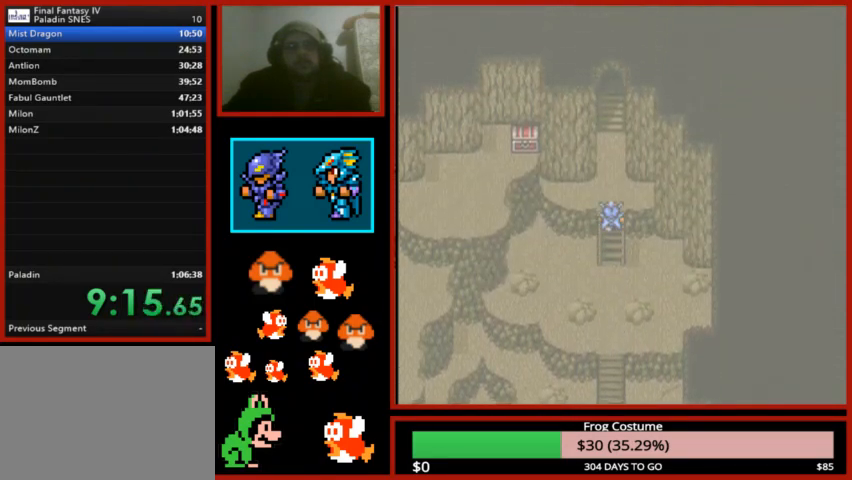
{"buttons": [], "left_stick": "center", "right_stick": "center", "events": [[233, "CIRCLE", "down"], [300, "CIRCLE", "up"], [300, "DPAD_UP", "up"], [400, "CIRCLE", "down"], [467, "CIRCLE", "up"]]}
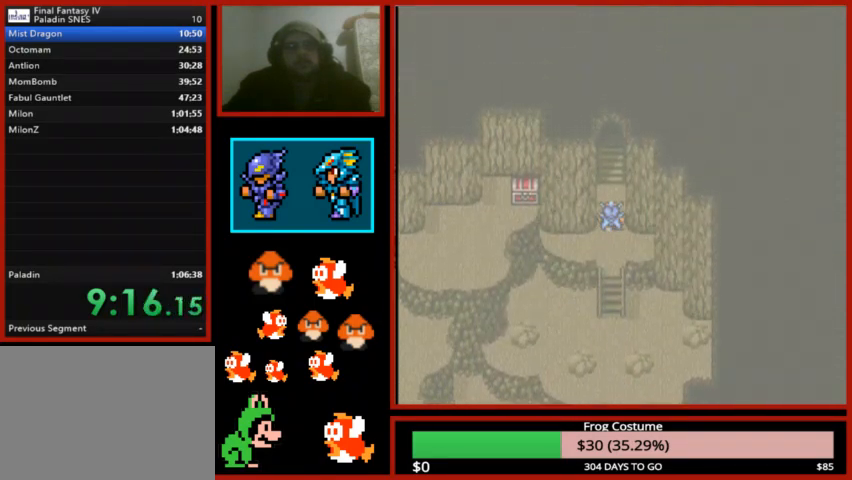
{"buttons": ["CIRCLE"], "left_stick": "center", "right_stick": "center", "events": [[33, "CIRCLE", "down"], [133, "CIRCLE", "up"], [200, "CIRCLE", "down"], [267, "CIRCLE", "up"], [367, "CIRCLE", "down"], [433, "CIRCLE", "up"], [500, "CIRCLE", "down"]]}
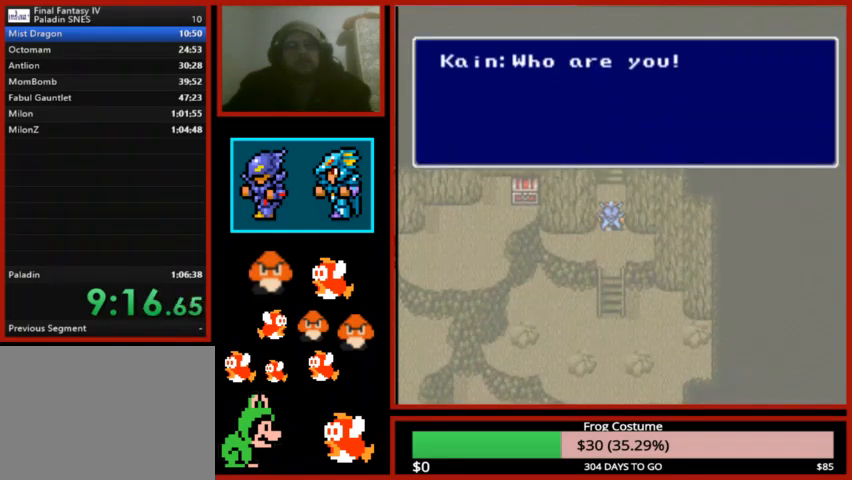
{"buttons": ["CIRCLE"], "left_stick": "center", "right_stick": "center", "events": [[33, "CIRCLE", "up"], [133, "CIRCLE", "down"], [200, "CIRCLE", "up"], [233, "left_stick", "down-left"], [267, "CIRCLE", "down"], [367, "CIRCLE", "up"], [433, "CIRCLE", "down"], [433, "left_stick", "center"]]}
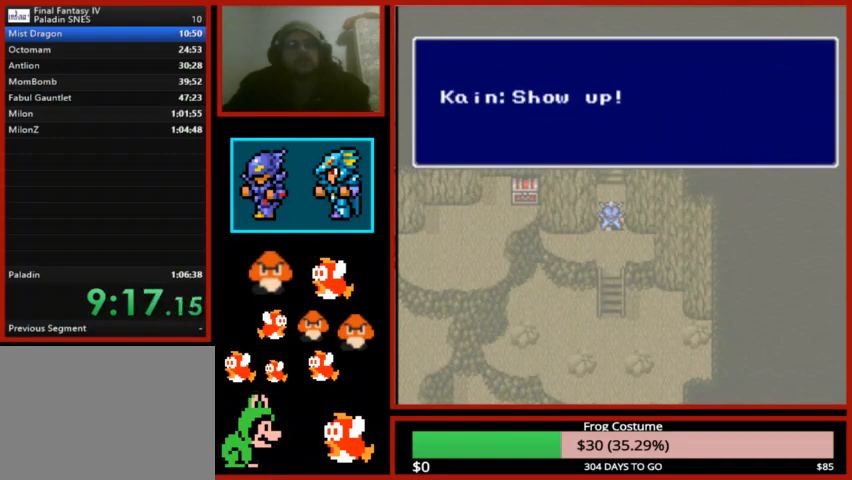
{"buttons": [], "left_stick": "center", "right_stick": "center", "events": [[33, "CIRCLE", "up"], [100, "CIRCLE", "down"], [167, "CIRCLE", "up"], [267, "CIRCLE", "down"], [300, "CIRCLE", "up"], [433, "CIRCLE", "down"], [500, "CIRCLE", "up"]]}
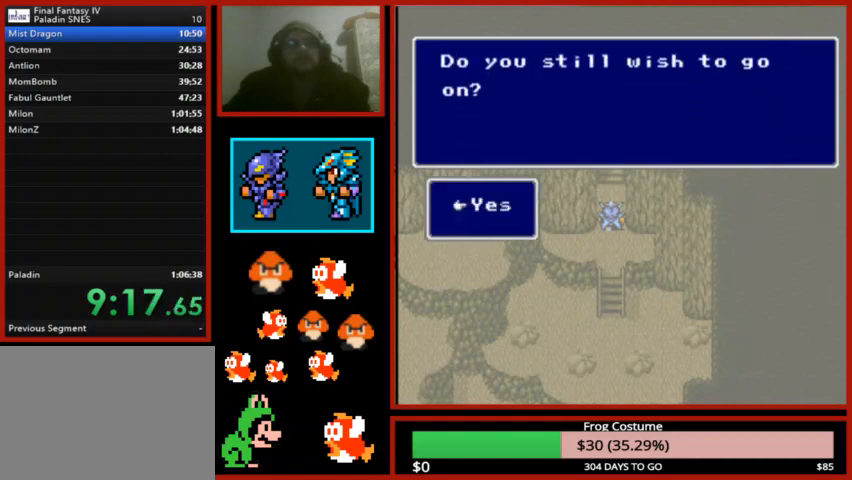
{"buttons": [], "left_stick": "center", "right_stick": "center", "events": [[67, "CIRCLE", "down"], [133, "CIRCLE", "up"], [200, "CIRCLE", "down"], [300, "CIRCLE", "up"], [367, "CIRCLE", "down"], [433, "CIRCLE", "up"]]}
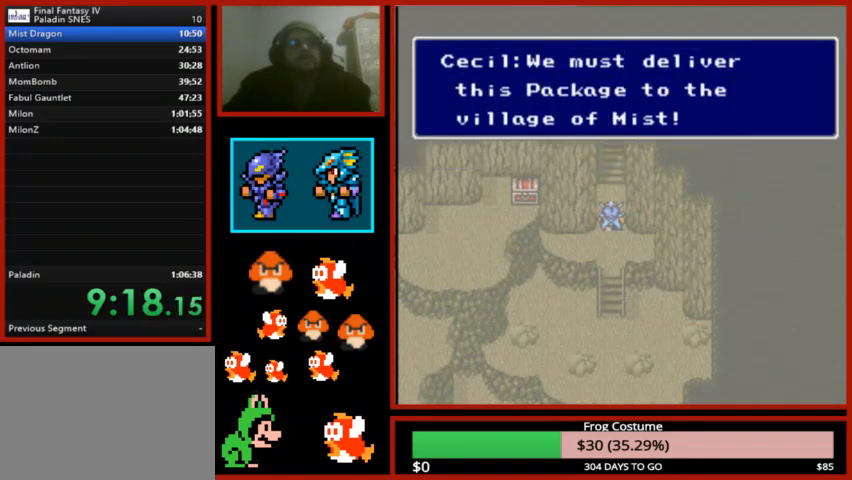
{"buttons": [], "left_stick": "center", "right_stick": "center", "events": [[33, "CIRCLE", "down"], [100, "CIRCLE", "up"], [200, "CIRCLE", "down"], [267, "CIRCLE", "up"], [367, "CIRCLE", "down"], [467, "CIRCLE", "up"]]}
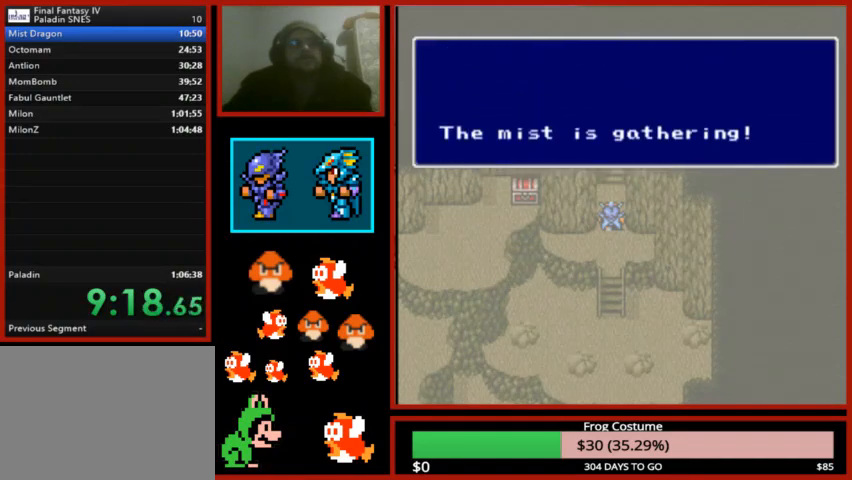
{"buttons": [], "left_stick": "center", "right_stick": "center", "events": [[67, "CIRCLE", "down"], [100, "CIRCLE", "up"], [200, "CIRCLE", "down"], [267, "CIRCLE", "up"], [367, "CIRCLE", "down"], [500, "CIRCLE", "up"]]}
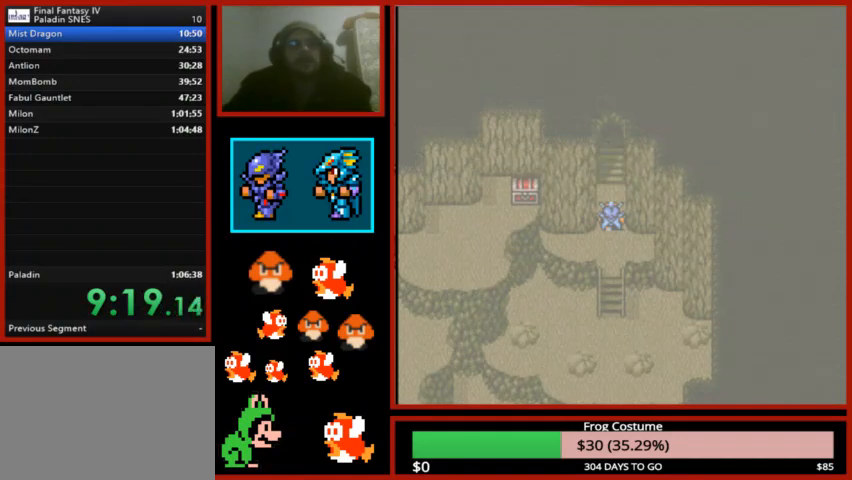
{"buttons": [], "left_stick": "center", "right_stick": "center", "events": [[67, "CIRCLE", "down"], [133, "CIRCLE", "up"], [233, "CIRCLE", "down"], [333, "CIRCLE", "up"]]}